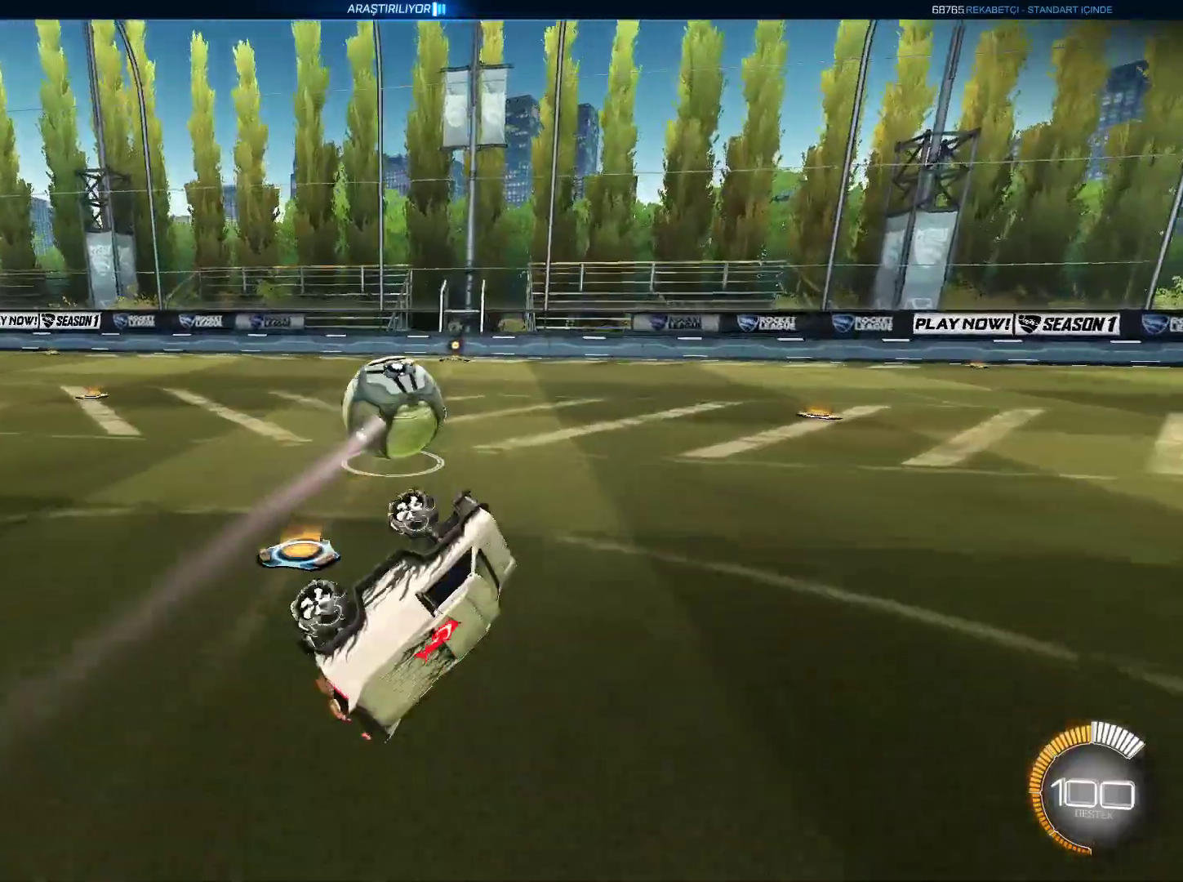
Gameplay with keyboard and mouse; each line is a JSON object with the keys and mouse buttons held at the frame after it. "events" lists presses ("down") and releases ("up") of "1", "2", "3", "4", "5", "a", "alt", "c", "caps_lock", "ctrl", "d", "e", "f", "g", "q", "r", "s", "shift", "space", "t", "tab", "v", "w", "x", "z", "mouse_left", "mouse_wheel" and "mouse_right" between this image and that frame as [ms after this image, input, new state], when the widget could be followed in between. "mouse_left", "mouse_wheel", "mouse_right" = the "left", "wheel", "right" buttons of the "mouse" list. No other keys are recorded. "wheel" means that the mouse wheel is clicked or scrolled. Not read: mouse_move.
{"keys": ["a", "w"], "mouse": ["left"], "events": [[83, "q", "up"], [317, "mouse_left", "down"], [367, "a", "down"], [367, "w", "down"]]}
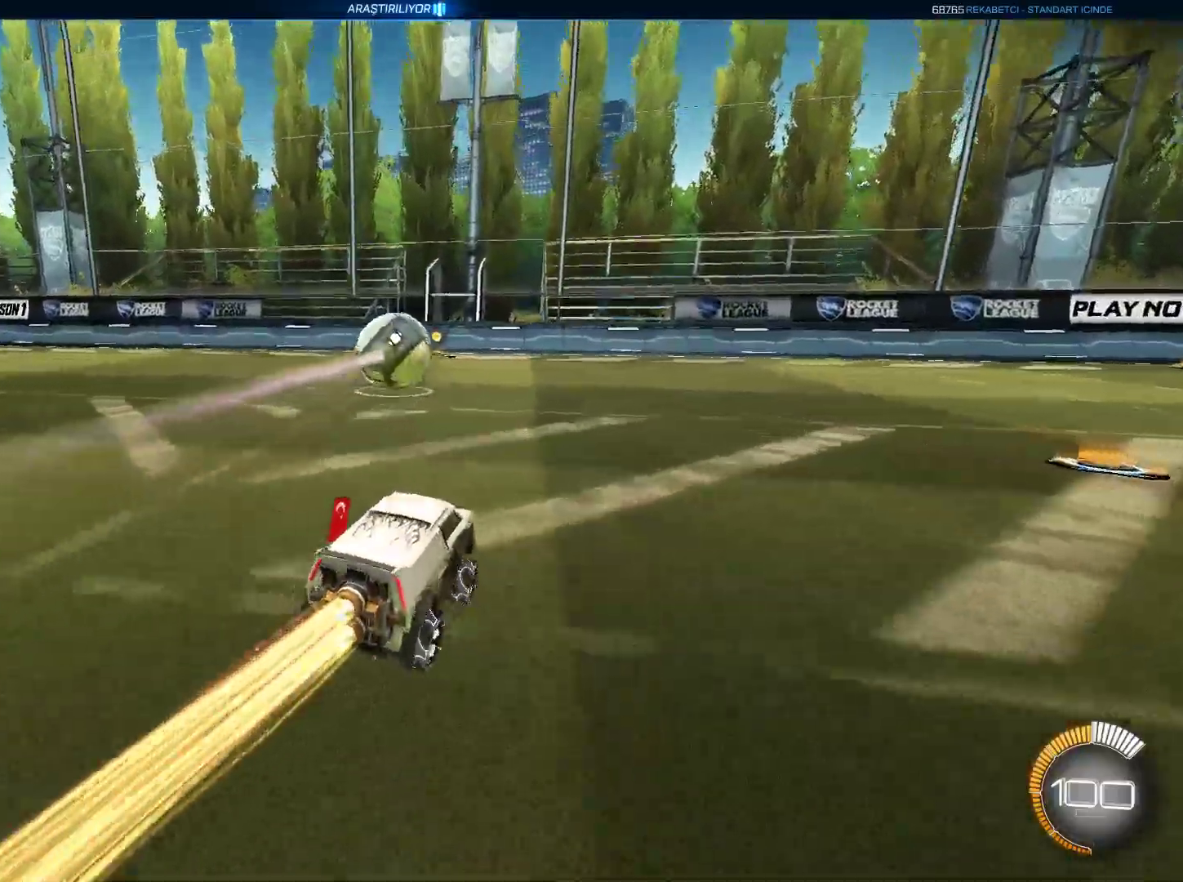
{"keys": ["w"], "mouse": [], "events": [[284, "a", "up"], [417, "mouse_left", "up"]]}
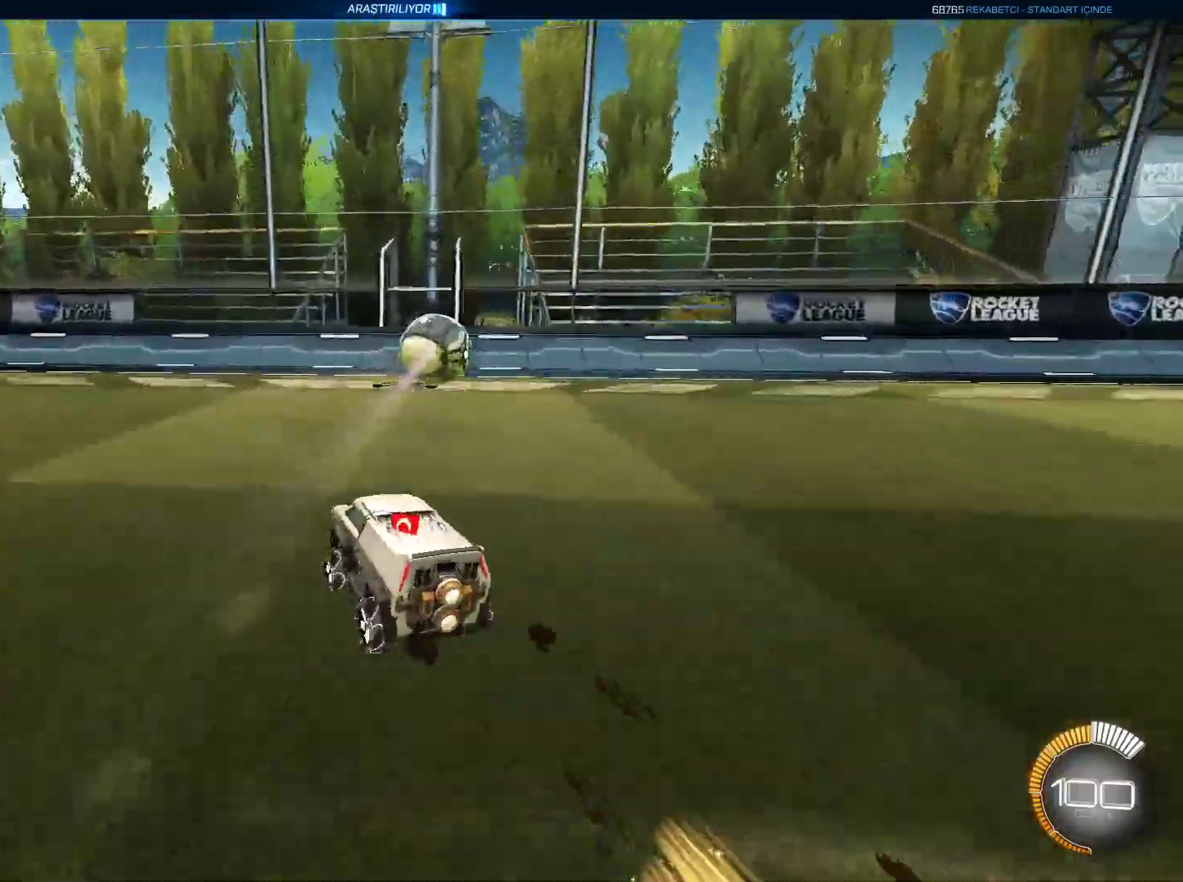
{"keys": ["d", "w"], "mouse": [], "events": [[66, "d", "down"], [233, "d", "up"], [417, "d", "down"]]}
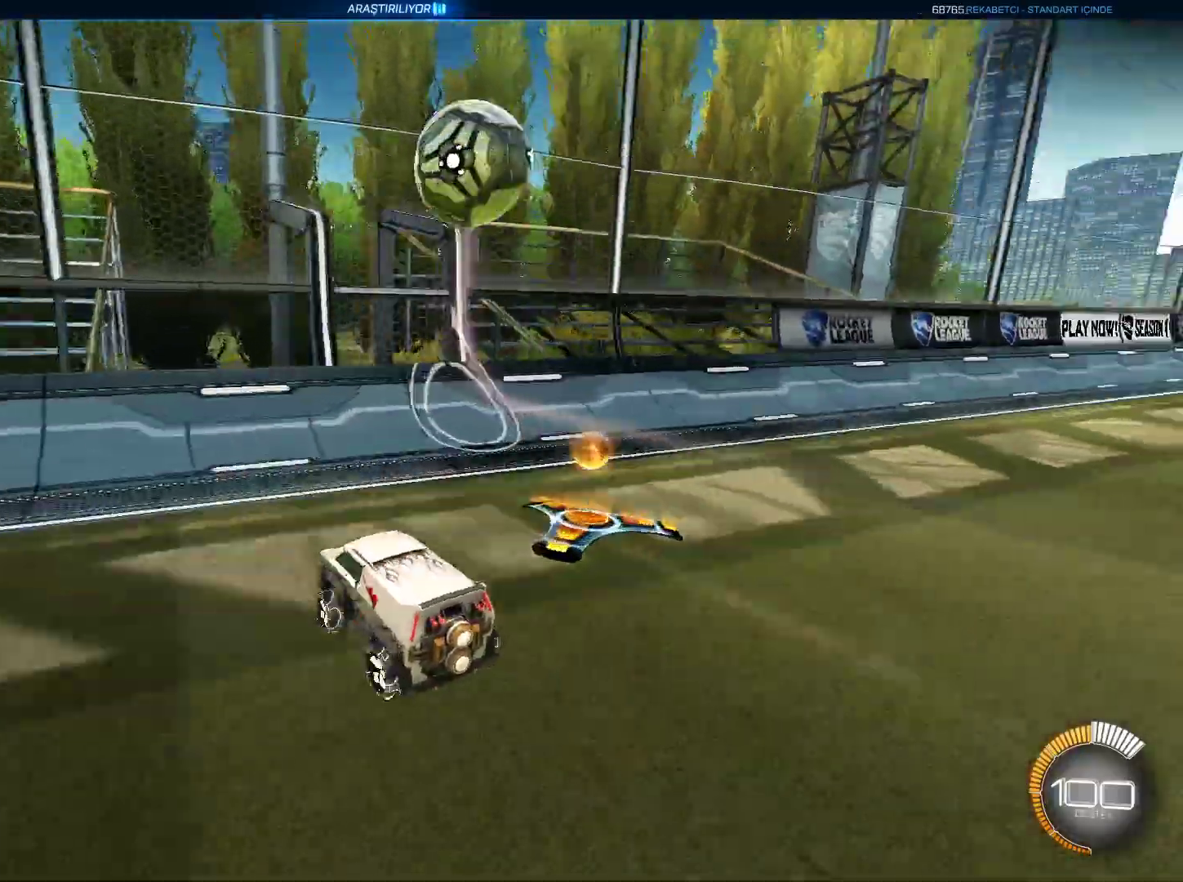
{"keys": ["w"], "mouse": [], "events": [[167, "d", "up"], [317, "d", "down"], [417, "d", "up"]]}
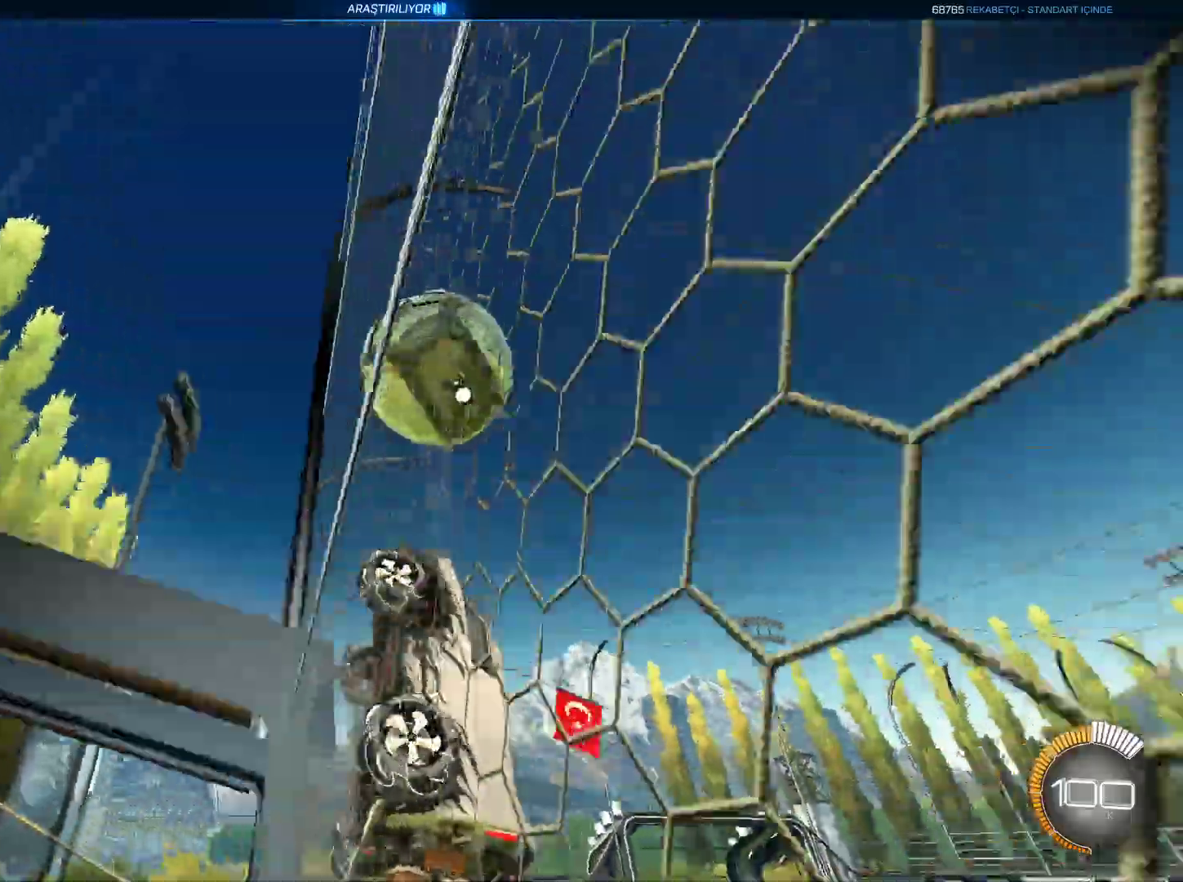
{"keys": ["a", "s", "w"], "mouse": ["left"], "events": [[333, "w", "up"], [367, "a", "down"], [434, "w", "down"], [484, "mouse_left", "down"], [484, "s", "down"]]}
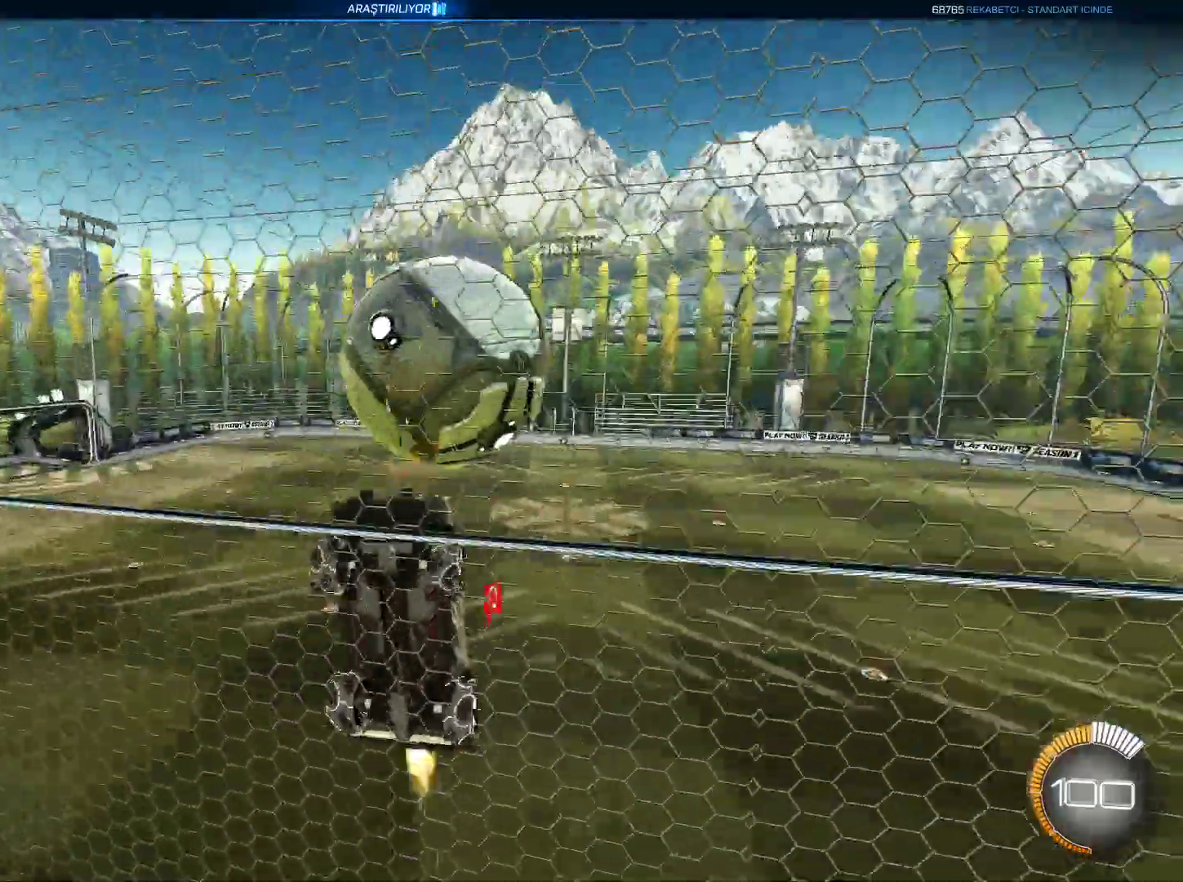
{"keys": ["d", "w"], "mouse": ["left"], "events": [[34, "s", "up"], [117, "a", "up"], [401, "d", "down"]]}
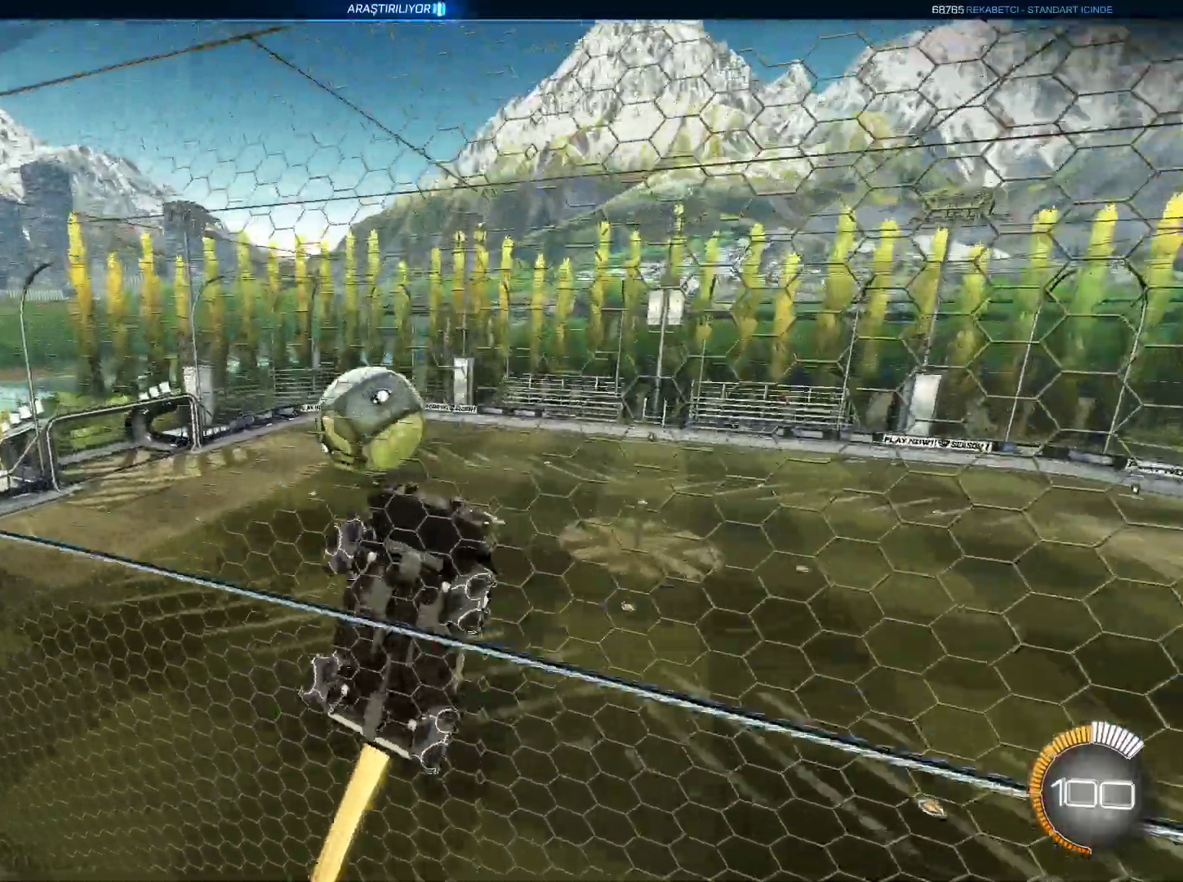
{"keys": [], "mouse": [], "events": [[83, "d", "up"], [167, "mouse_left", "up"], [267, "d", "down"], [417, "d", "up"], [417, "w", "up"]]}
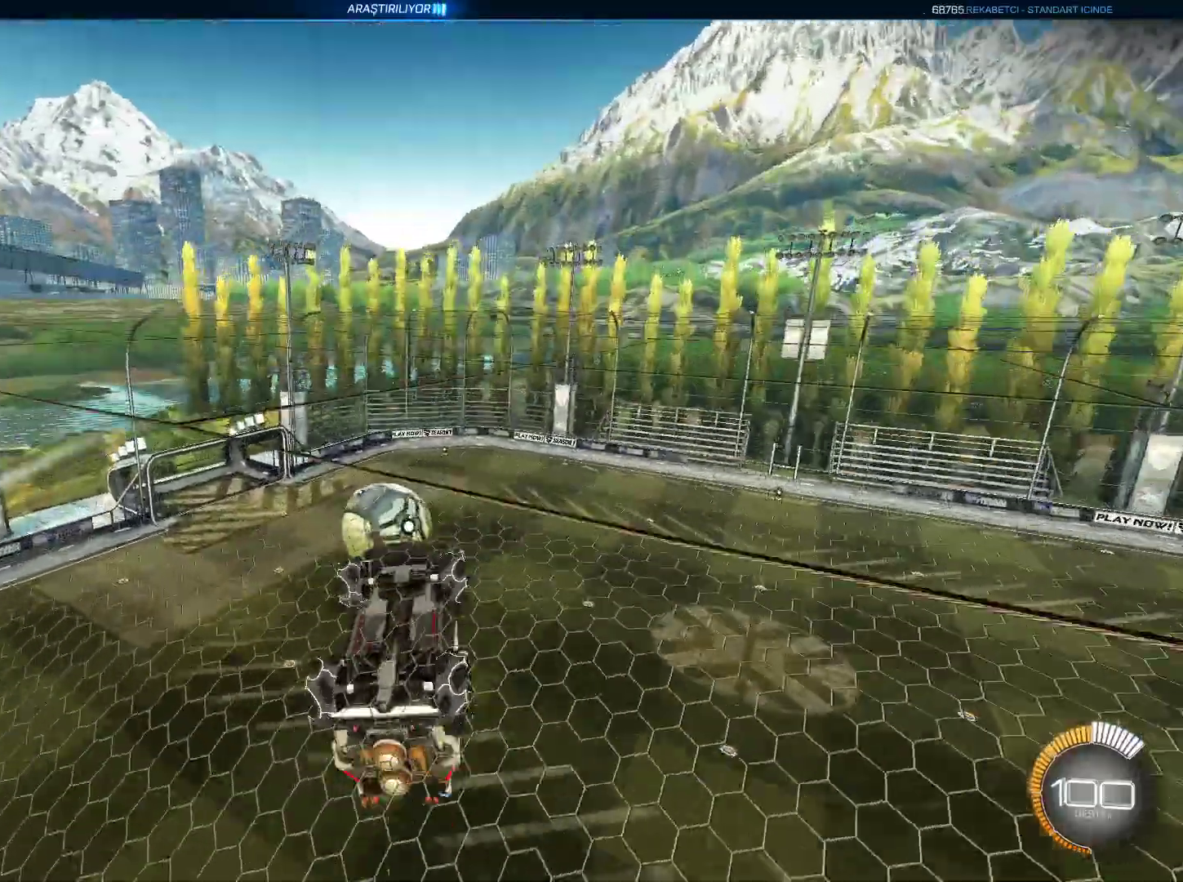
{"keys": ["a"], "mouse": [], "events": [[17, "d", "down"], [34, "s", "down"], [50, "d", "up"], [150, "s", "up"], [284, "a", "down"], [284, "mouse_left", "down"], [484, "mouse_left", "up"]]}
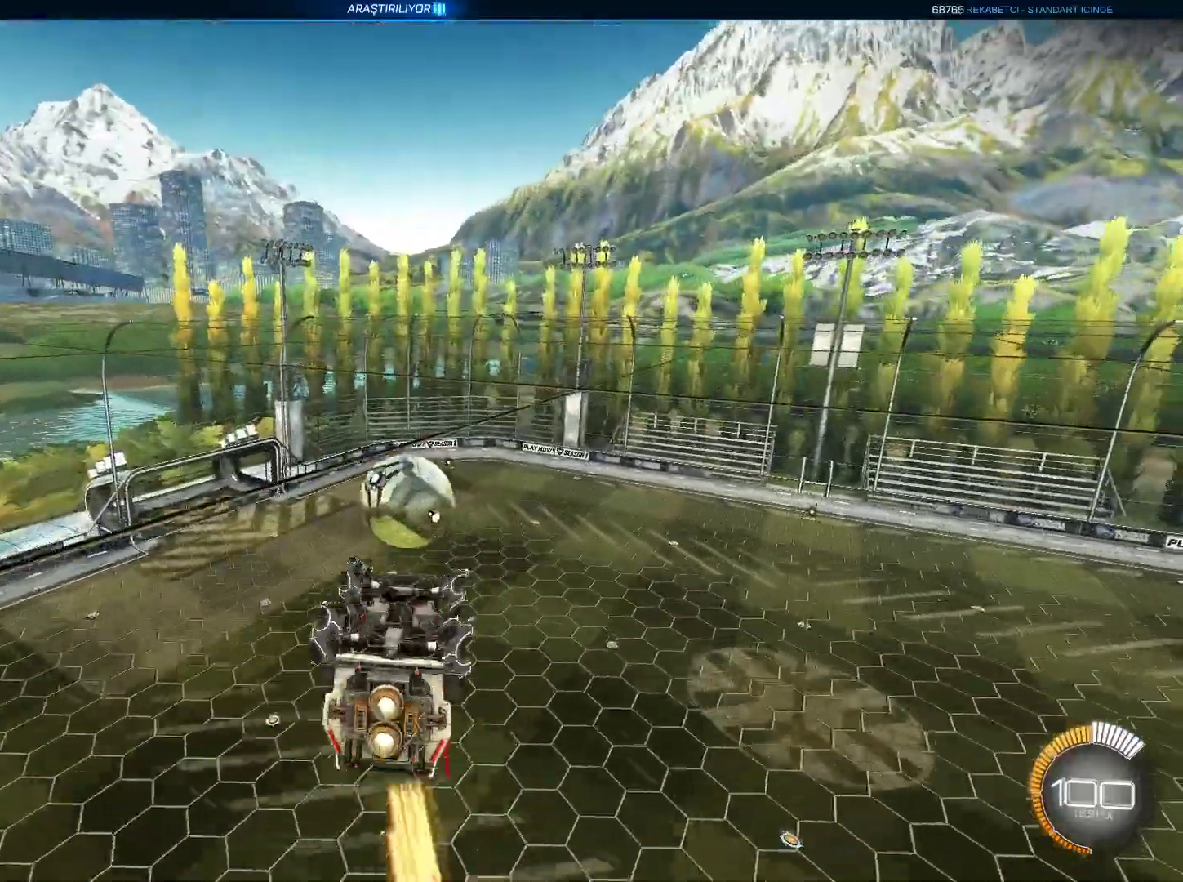
{"keys": ["e"], "mouse": ["left"], "events": [[117, "mouse_left", "down"], [217, "a", "up"], [250, "e", "down"]]}
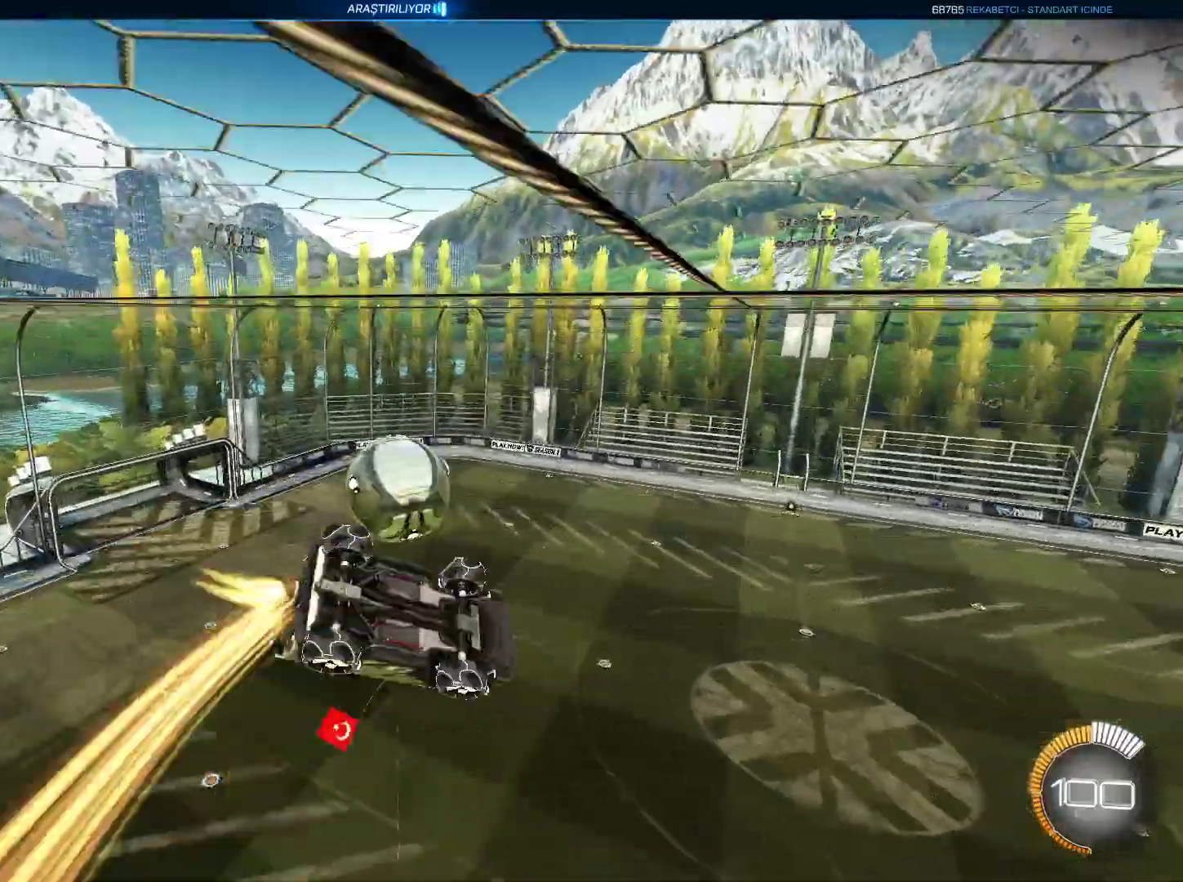
{"keys": ["w"], "mouse": ["left"], "events": [[34, "a", "down"], [34, "s", "down"], [134, "e", "up"], [417, "a", "up"], [417, "s", "up"], [501, "w", "down"]]}
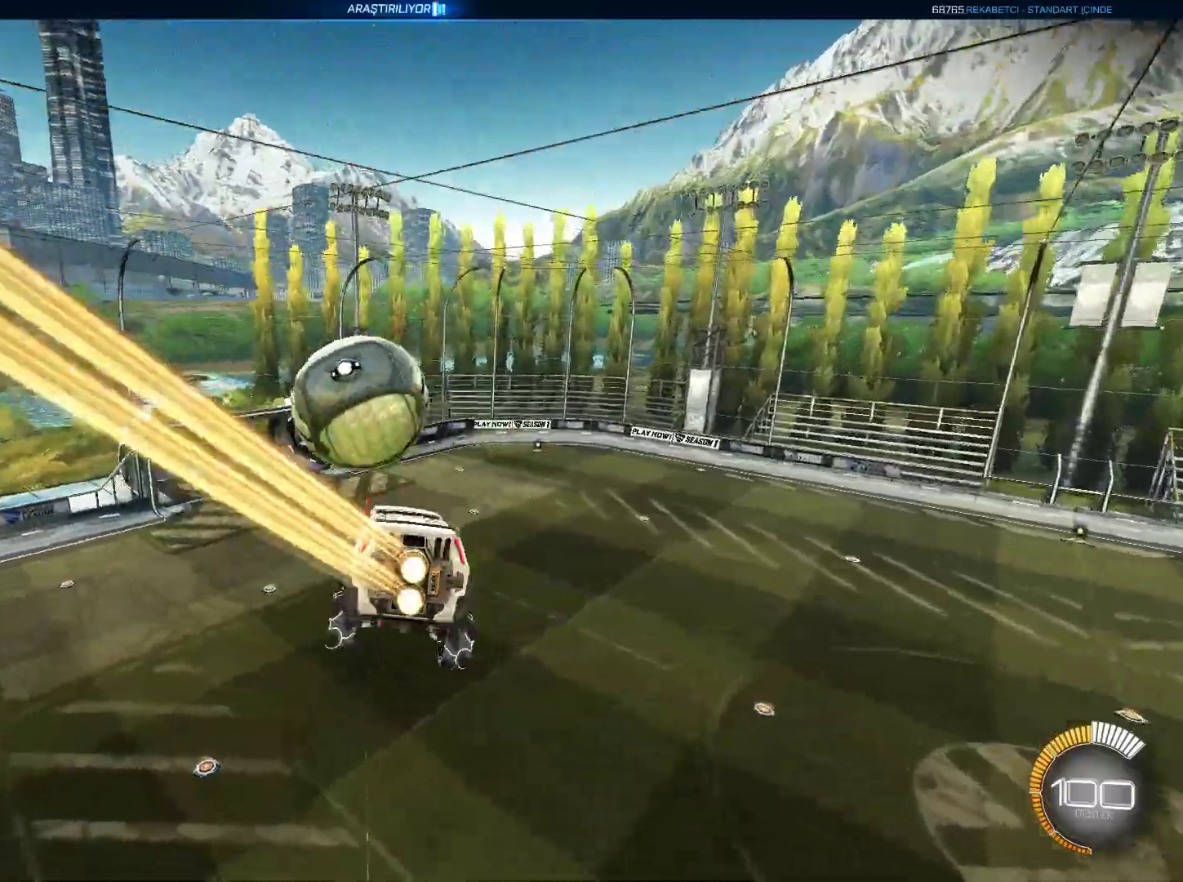
{"keys": ["q"], "mouse": ["left", "right"], "events": [[50, "q", "down"], [100, "mouse_right", "down"], [434, "w", "up"]]}
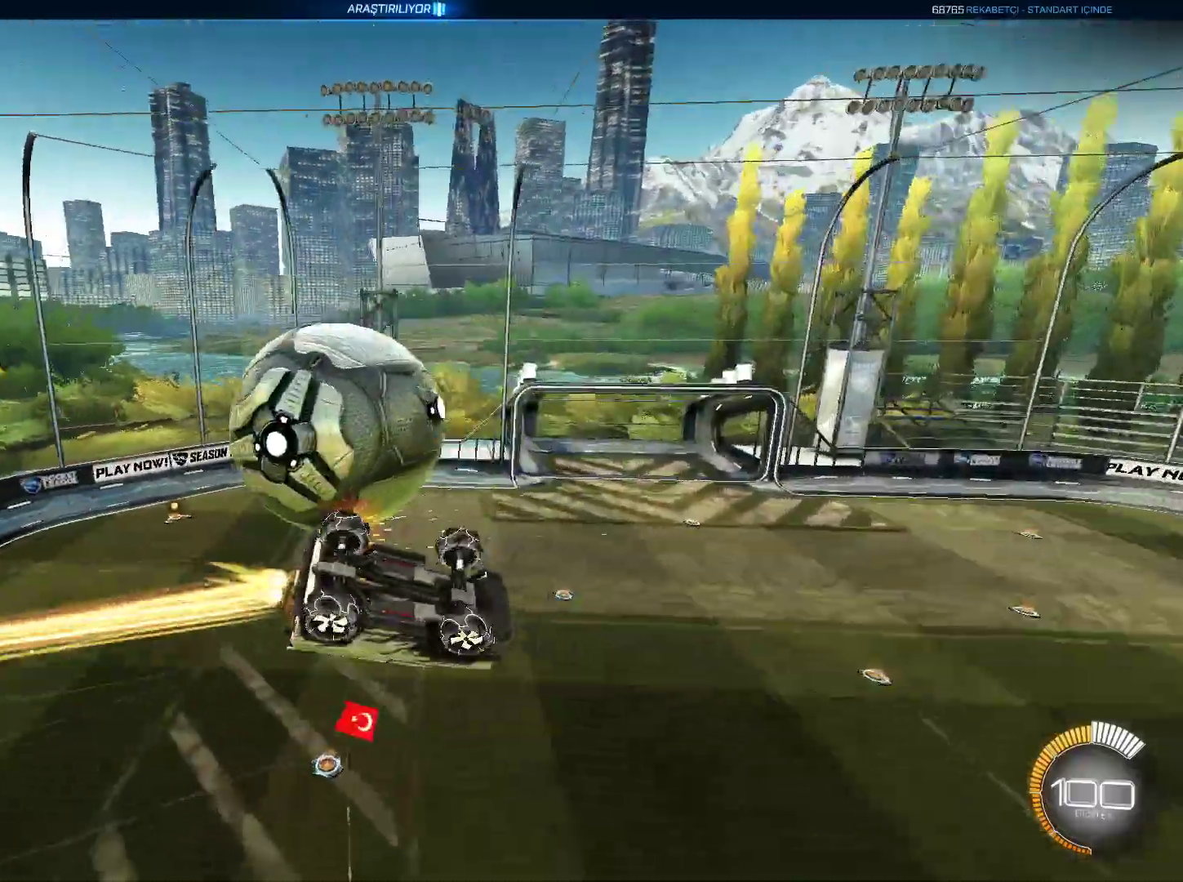
{"keys": ["q"], "mouse": [], "events": [[301, "mouse_left", "up"], [301, "mouse_right", "up"]]}
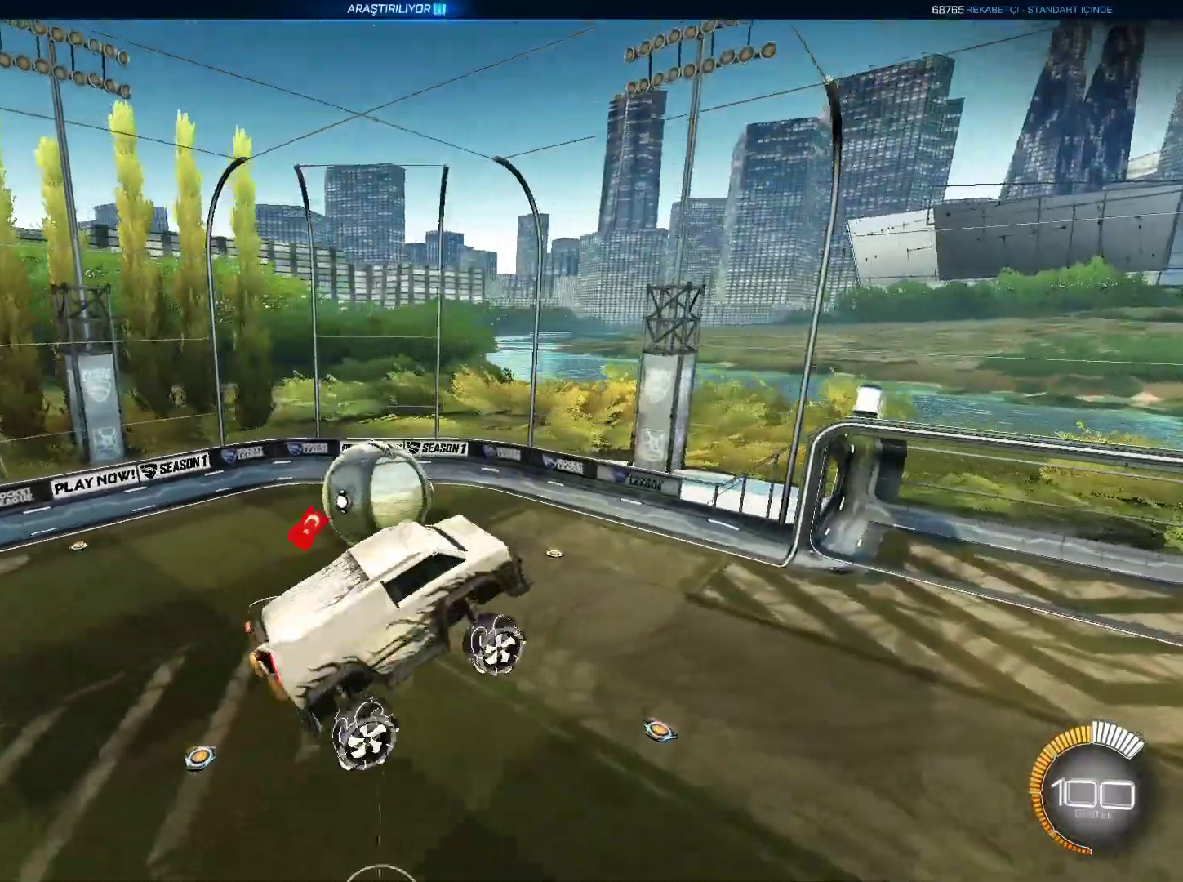
{"keys": ["q"], "mouse": [], "events": []}
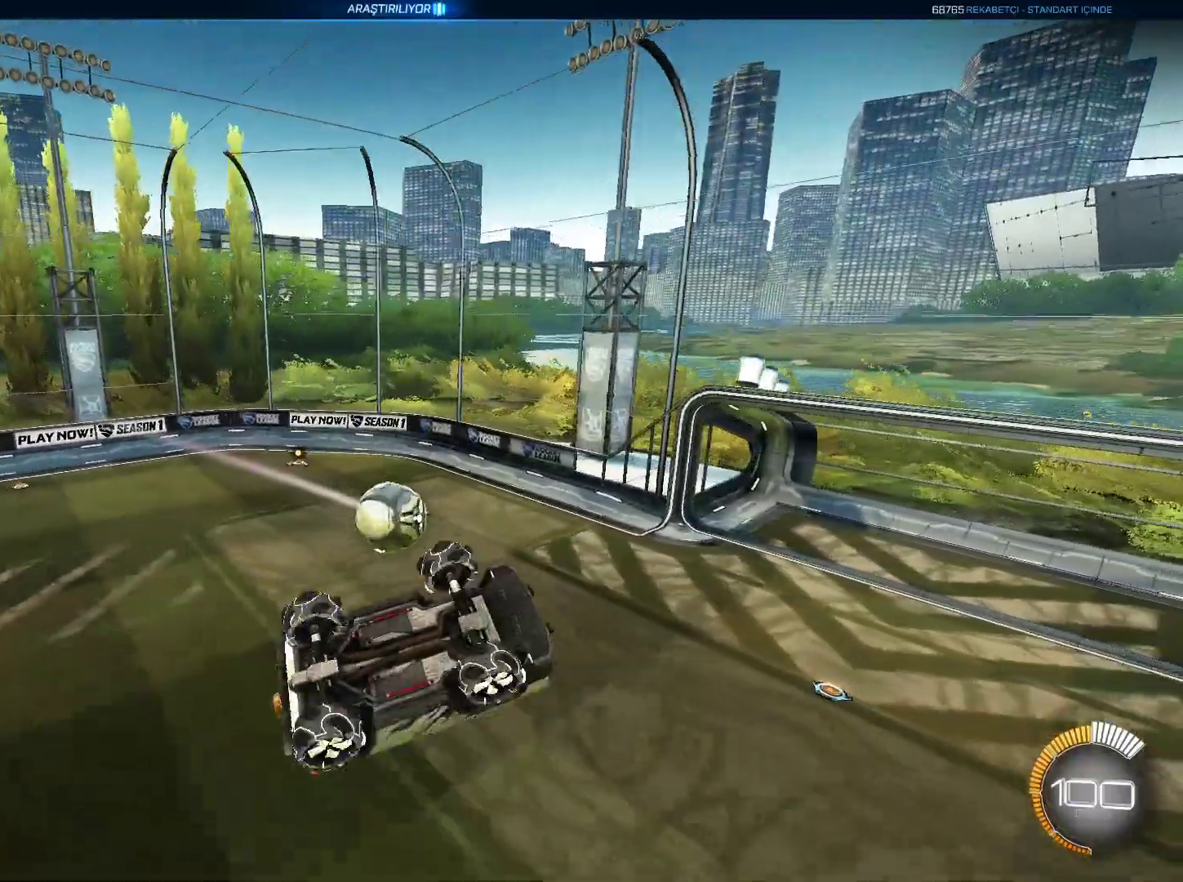
{"keys": [], "mouse": [], "events": [[467, "q", "up"]]}
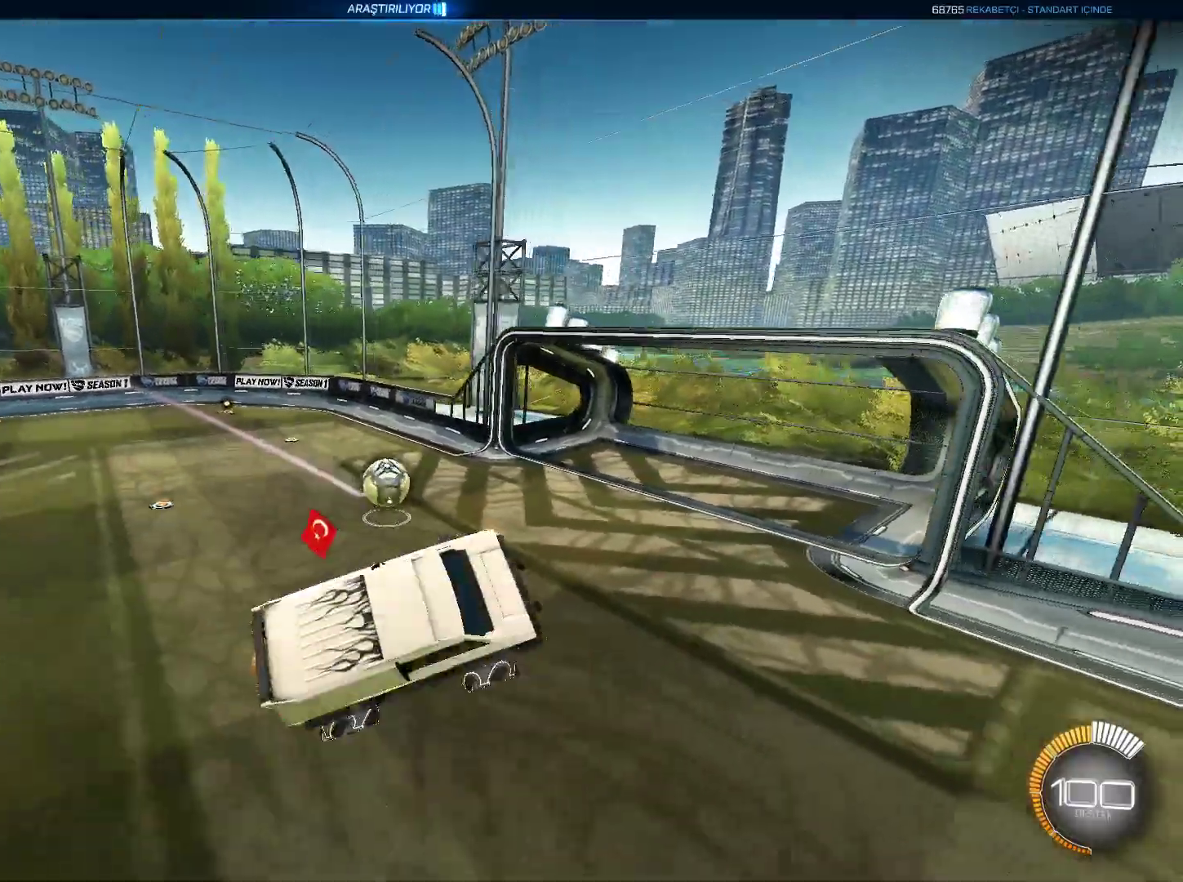
{"keys": ["d", "w"], "mouse": [], "events": [[66, "d", "down"], [200, "d", "up"], [484, "d", "down"], [484, "w", "down"]]}
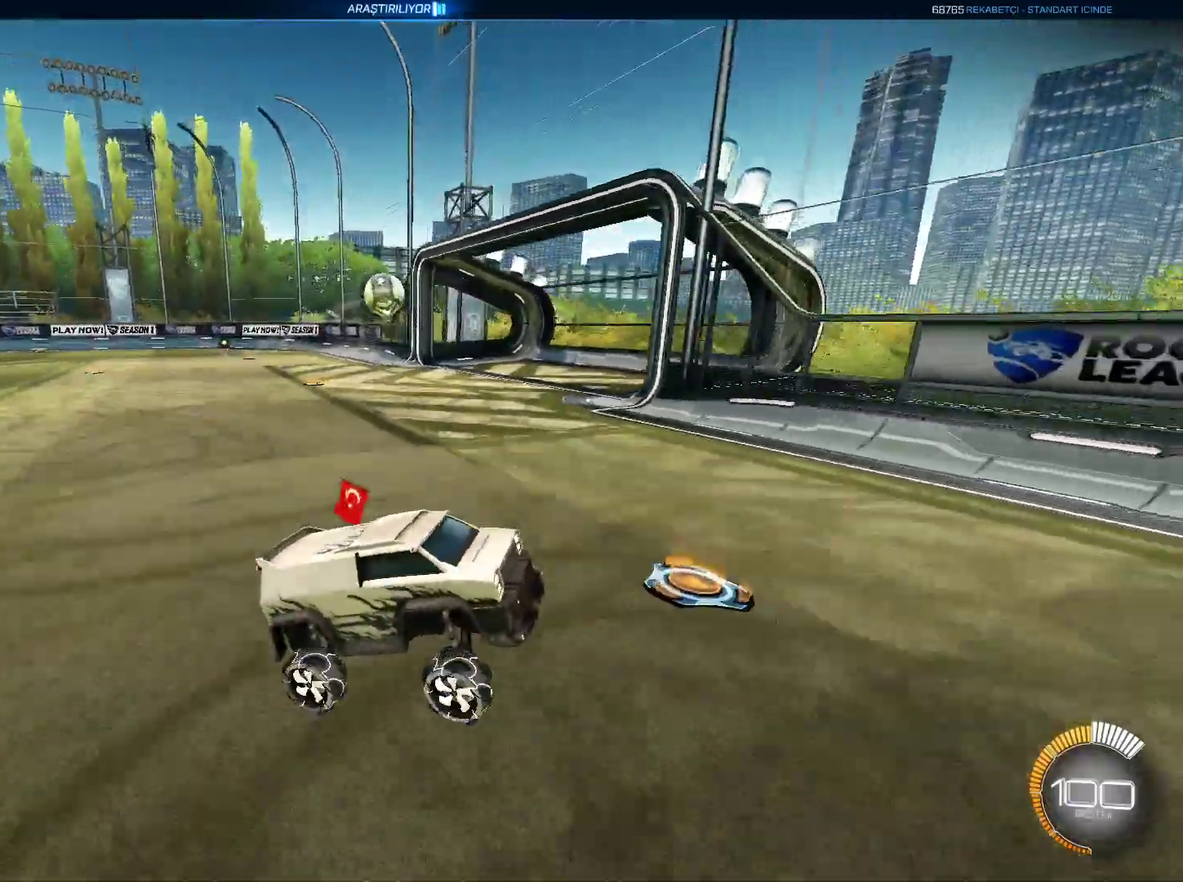
{"keys": ["d", "w"], "mouse": [], "events": [[217, "w", "up"], [267, "shift", "down"], [267, "w", "down"], [467, "shift", "up"]]}
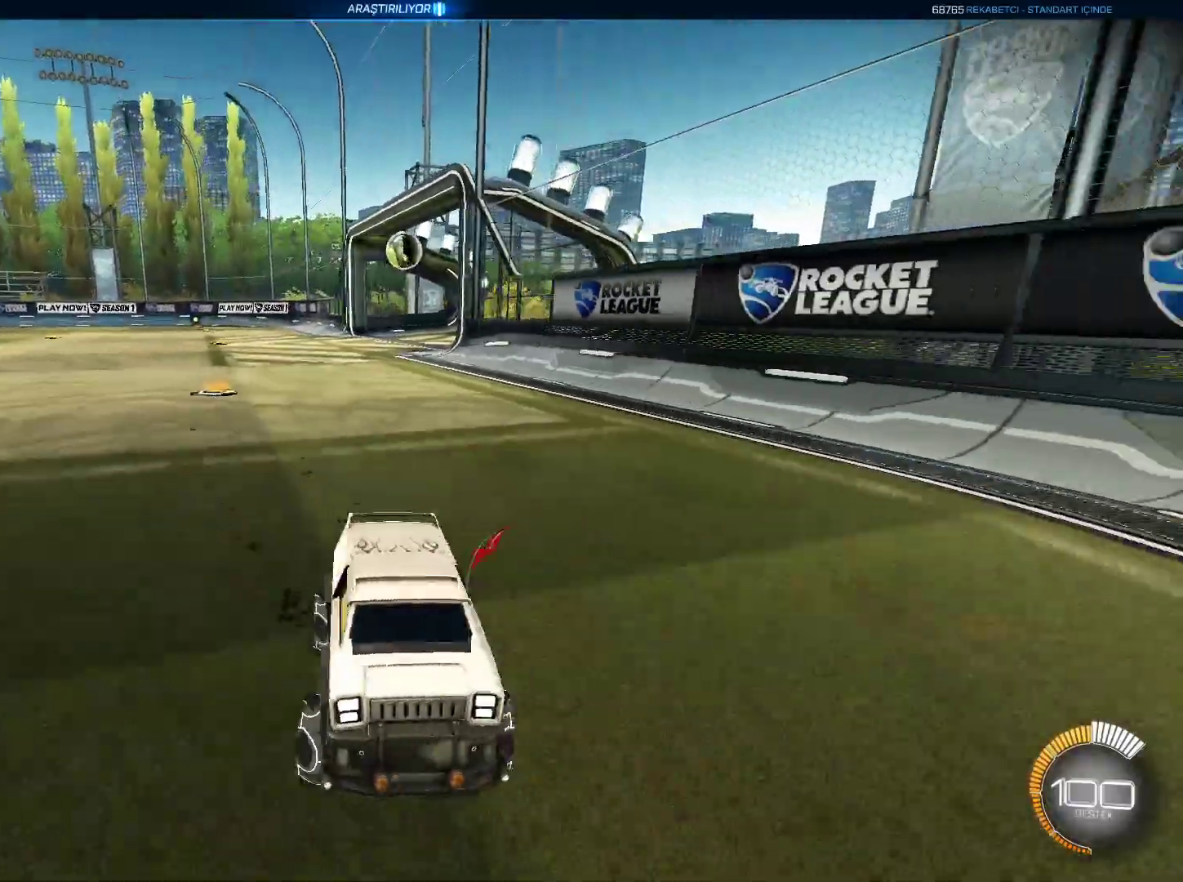
{"keys": ["d", "w"], "mouse": [], "events": []}
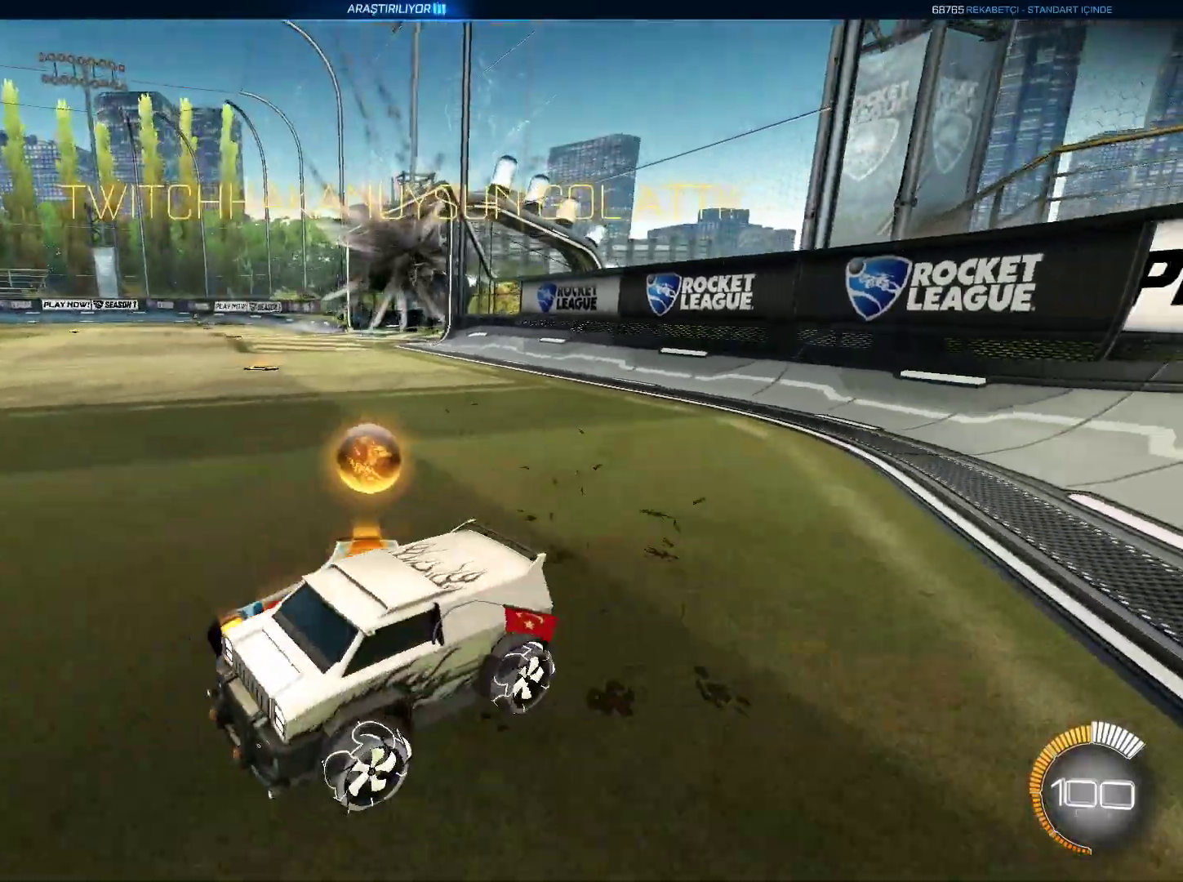
{"keys": ["d", "s"], "mouse": [], "events": [[167, "w", "up"], [351, "s", "down"]]}
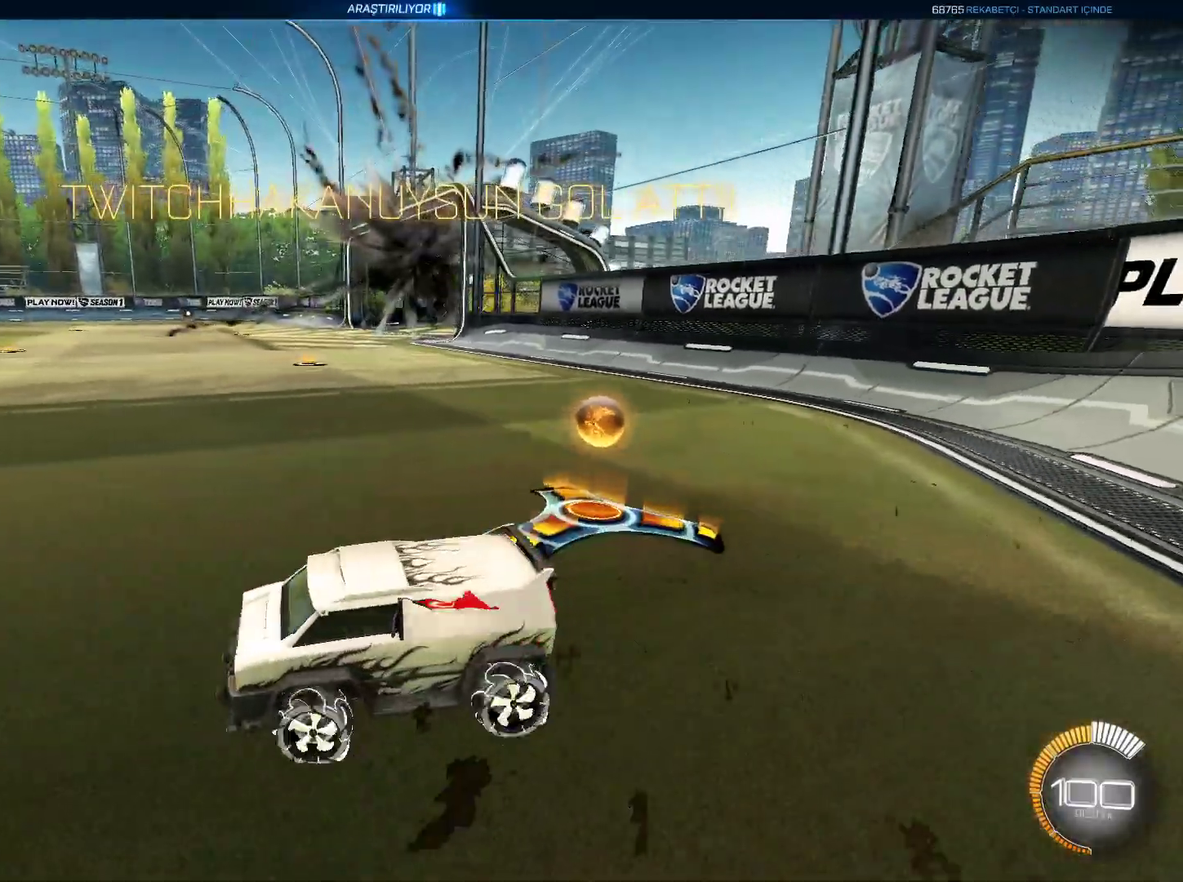
{"keys": [], "mouse": [], "events": [[167, "s", "up"], [267, "d", "up"]]}